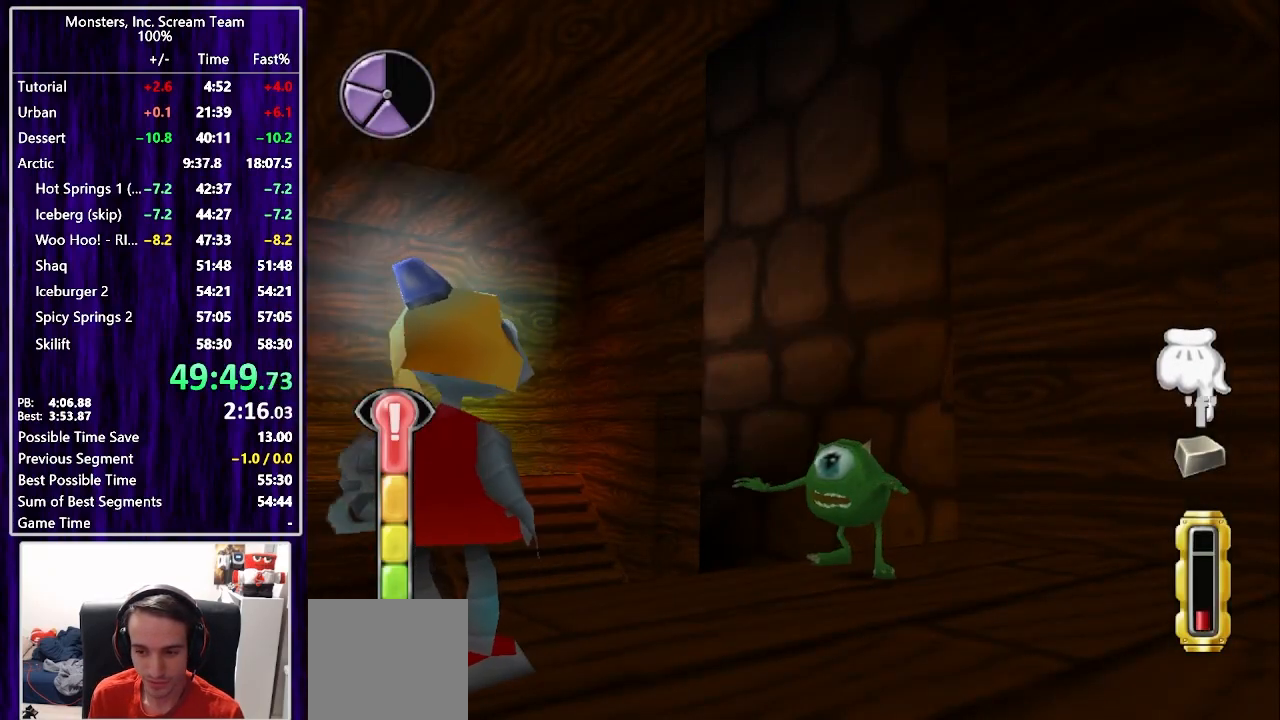
Gameplay with a controller (PlayStation layout); each line is a JSON object with the inputs held at the frame after it. "events" lists button and stick changes between this image and that frame as [ms after this image, input, new state], when the widget could be followed in between. Not read: L1 R1.
{"buttons": ["SQUARE"], "left_stick": "center", "right_stick": "center", "events": [[33, "TRIANGLE", "down"], [83, "TRIANGLE", "up"], [133, "TRIANGLE", "down"], [183, "TRIANGLE", "up"], [250, "TRIANGLE", "down"], [317, "TRIANGLE", "up"], [367, "SQUARE", "down"], [450, "SQUARE", "up"], [483, "SQUARE", "down"]]}
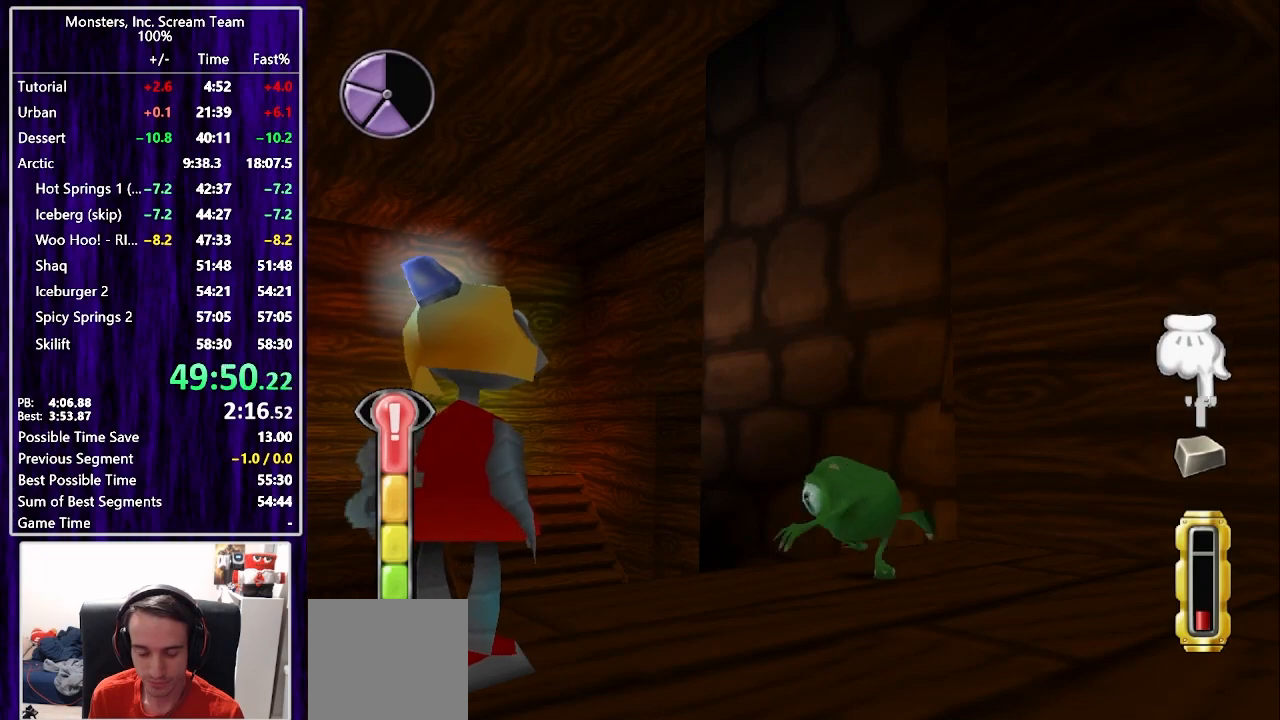
{"buttons": [], "left_stick": "center", "right_stick": "center", "events": [[50, "SQUARE", "up"], [117, "SQUARE", "down"], [183, "SQUARE", "up"], [250, "SQUARE", "down"], [333, "SQUARE", "up"], [400, "SQUARE", "down"], [467, "SQUARE", "up"]]}
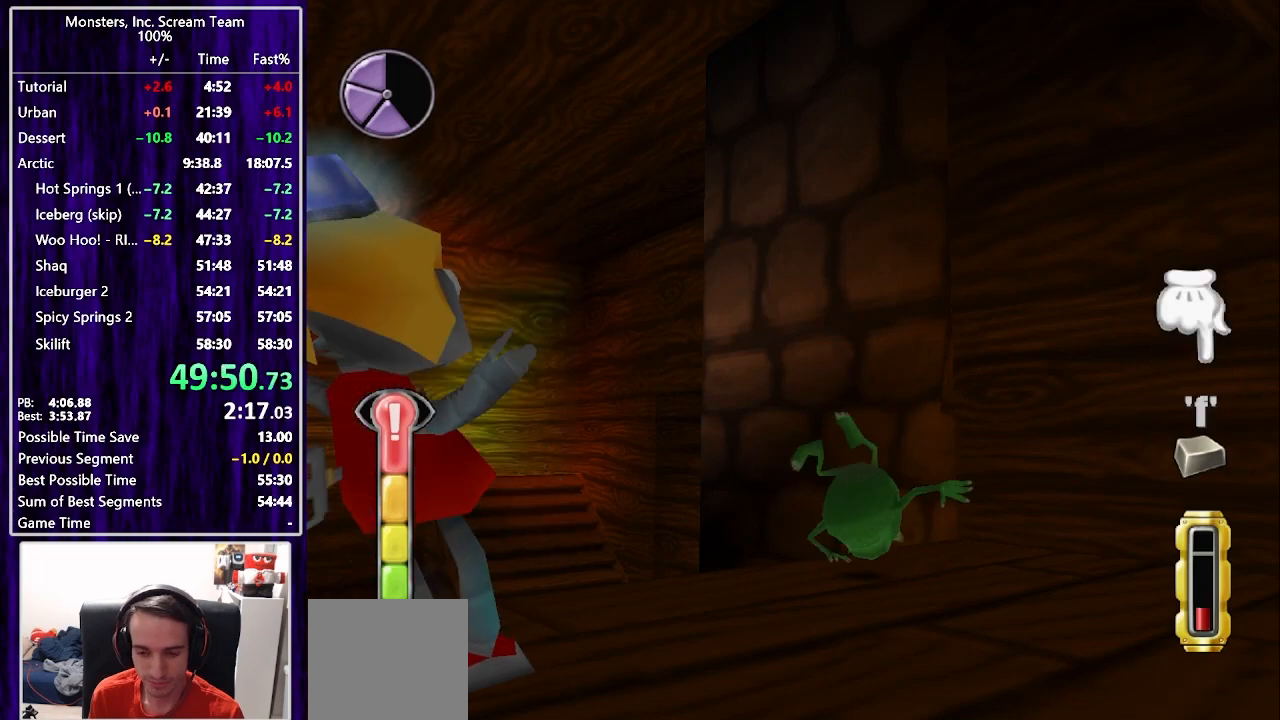
{"buttons": ["SQUARE"], "left_stick": "center", "right_stick": "center", "events": [[50, "SQUARE", "down"], [117, "SQUARE", "up"], [200, "SQUARE", "down"], [250, "SQUARE", "up"], [350, "SQUARE", "down"], [400, "SQUARE", "up"], [467, "SQUARE", "down"]]}
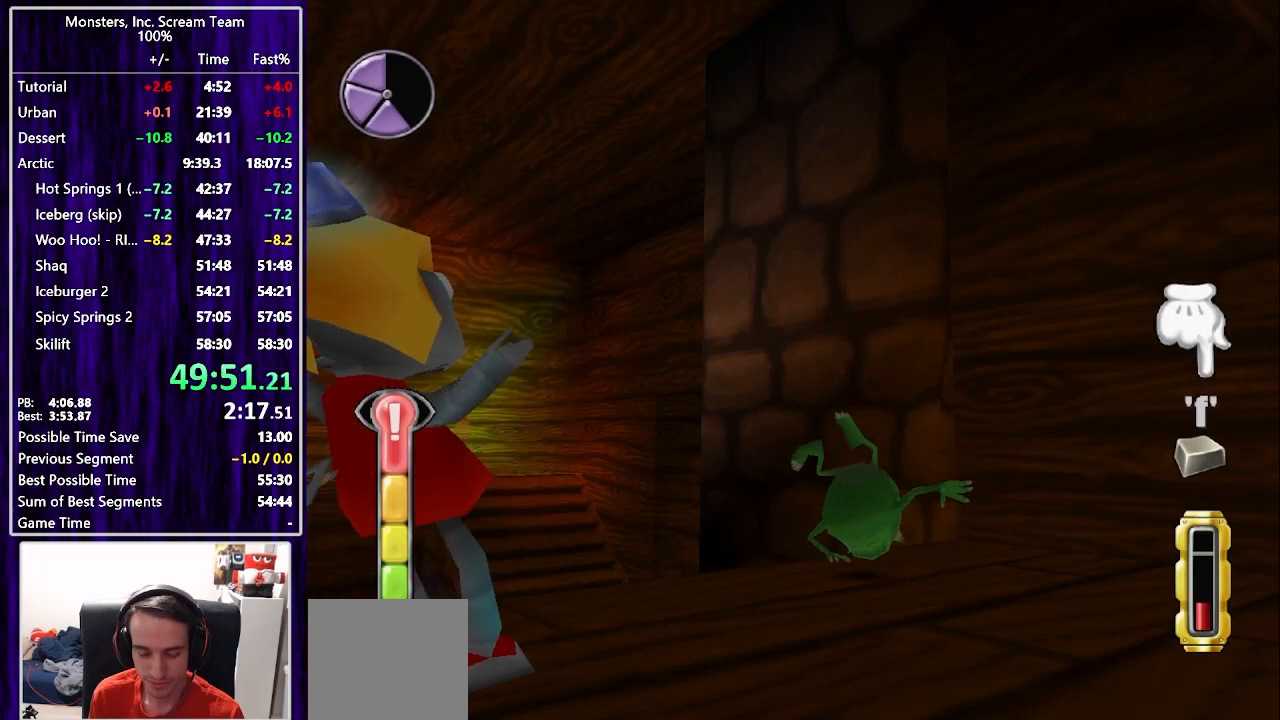
{"buttons": ["SQUARE"], "left_stick": "center", "right_stick": "center", "events": [[33, "SQUARE", "up"], [233, "SQUARE", "down"], [300, "SQUARE", "up"], [367, "SQUARE", "down"], [433, "SQUARE", "up"], [483, "SQUARE", "down"]]}
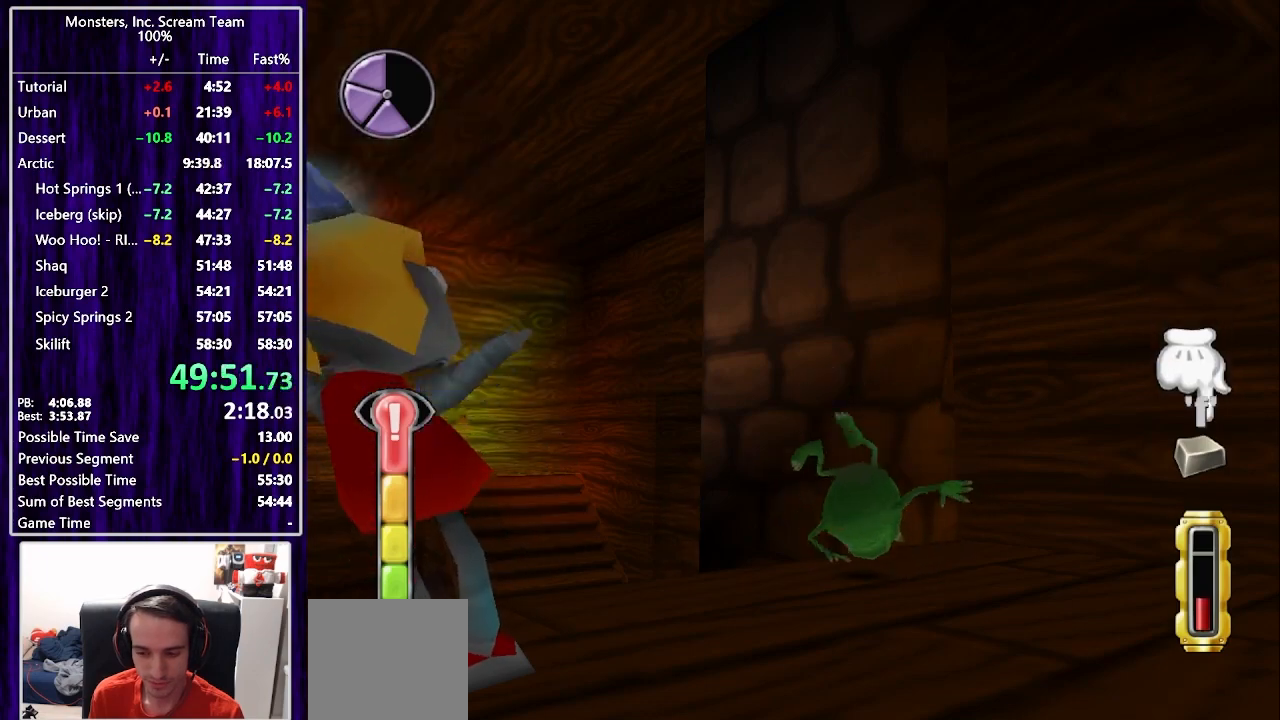
{"buttons": ["CIRCLE"], "left_stick": "center", "right_stick": "center", "events": [[50, "SQUARE", "up"], [50, "TRIANGLE", "down"], [83, "CIRCLE", "down"], [117, "TRIANGLE", "up"], [183, "CIRCLE", "up"], [217, "CIRCLE", "down"], [300, "CIRCLE", "up"], [367, "CIRCLE", "down"], [433, "CIRCLE", "up"], [500, "CIRCLE", "down"]]}
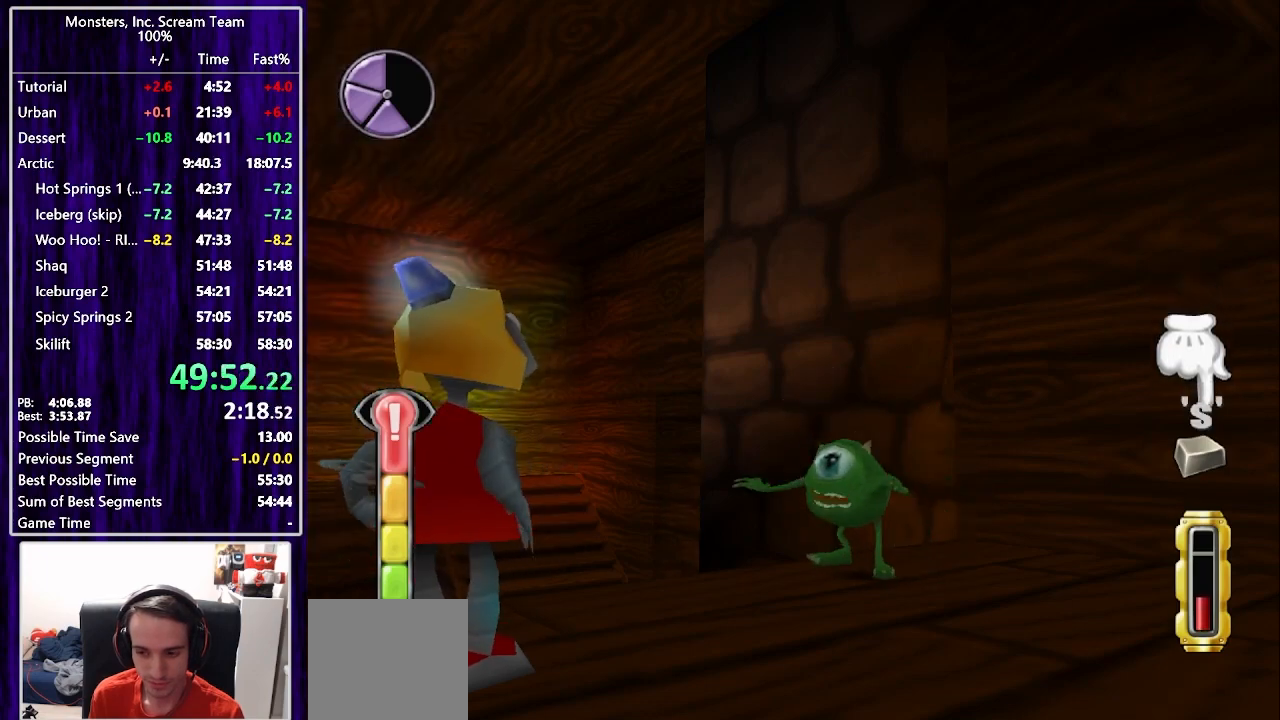
{"buttons": [], "left_stick": "center", "right_stick": "center", "events": [[67, "CIRCLE", "up"], [133, "CIRCLE", "down"], [200, "CIRCLE", "up"], [250, "CIRCLE", "down"], [317, "CIRCLE", "up"], [383, "CIRCLE", "down"], [433, "CIRCLE", "up"]]}
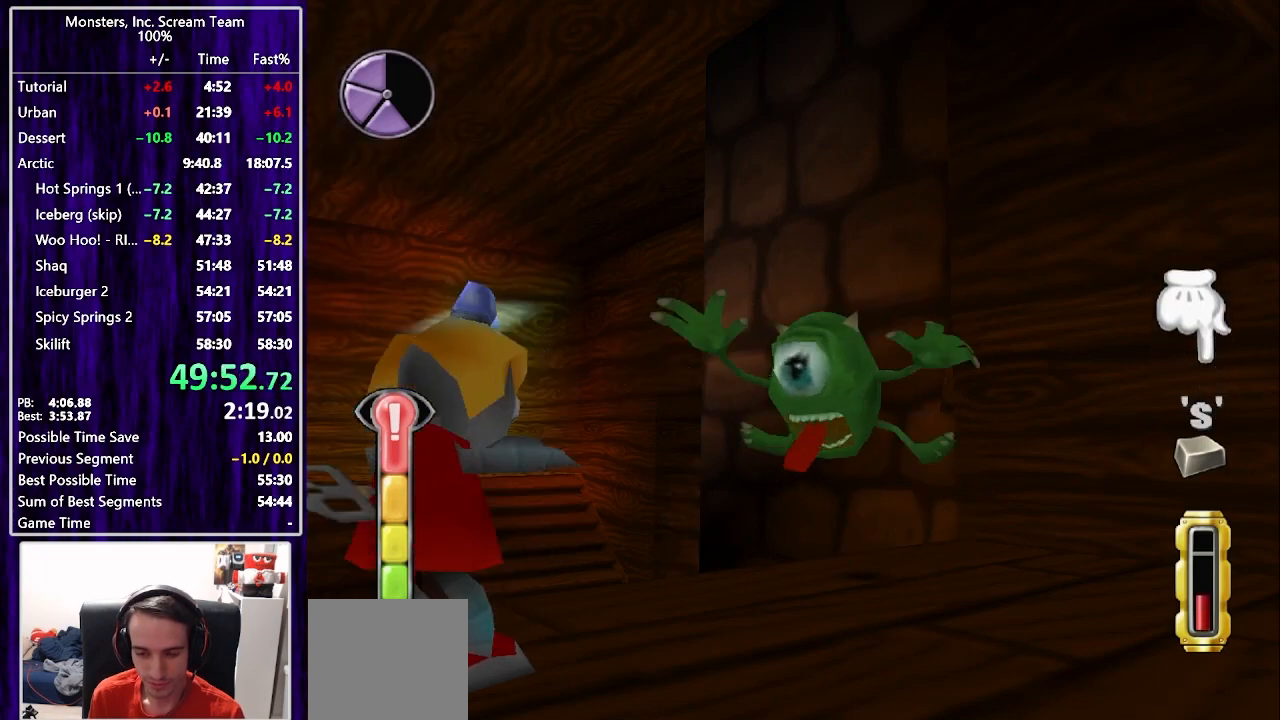
{"buttons": ["CIRCLE"], "left_stick": "center", "right_stick": "center", "events": [[17, "CIRCLE", "down"], [83, "CIRCLE", "up"], [167, "CIRCLE", "down"], [217, "CIRCLE", "up"], [300, "CIRCLE", "down"], [367, "CIRCLE", "up"], [467, "CIRCLE", "down"]]}
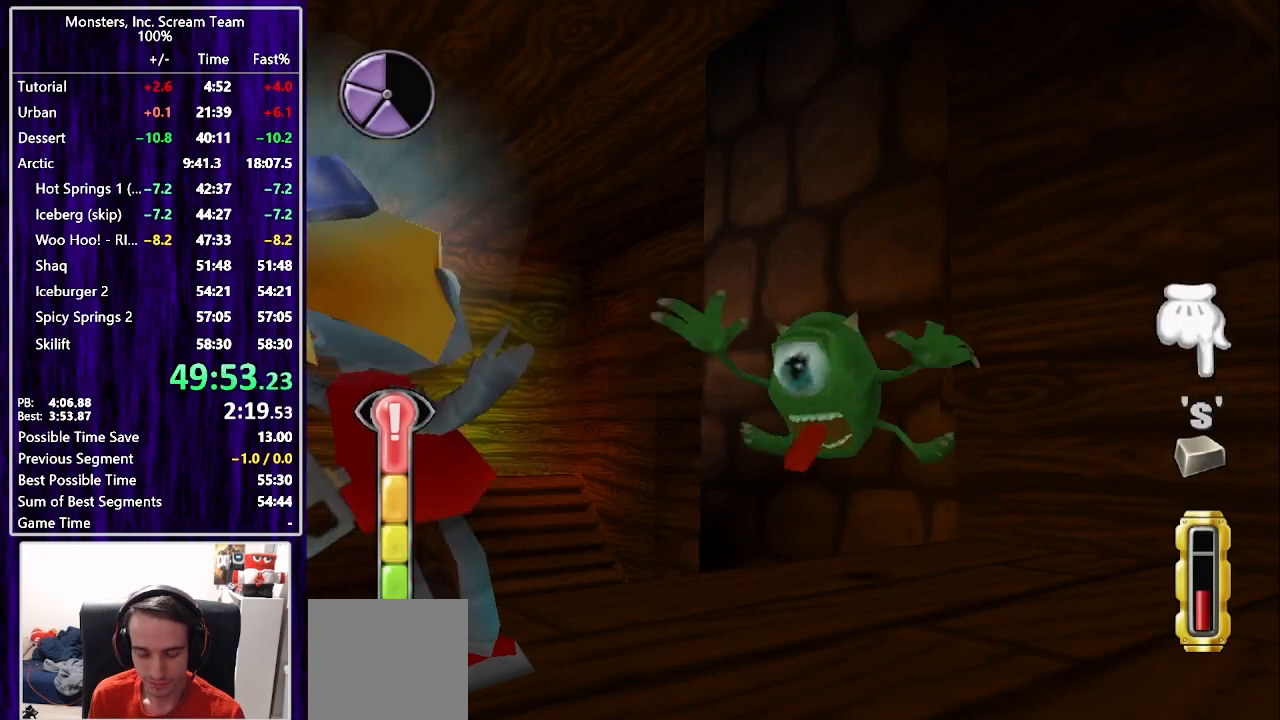
{"buttons": [], "left_stick": "center", "right_stick": "center", "events": [[17, "CIRCLE", "up"], [117, "CIRCLE", "down"], [167, "CIRCLE", "up"], [250, "CIRCLE", "down"], [300, "CIRCLE", "up"], [417, "CIRCLE", "down"], [450, "CIRCLE", "up"]]}
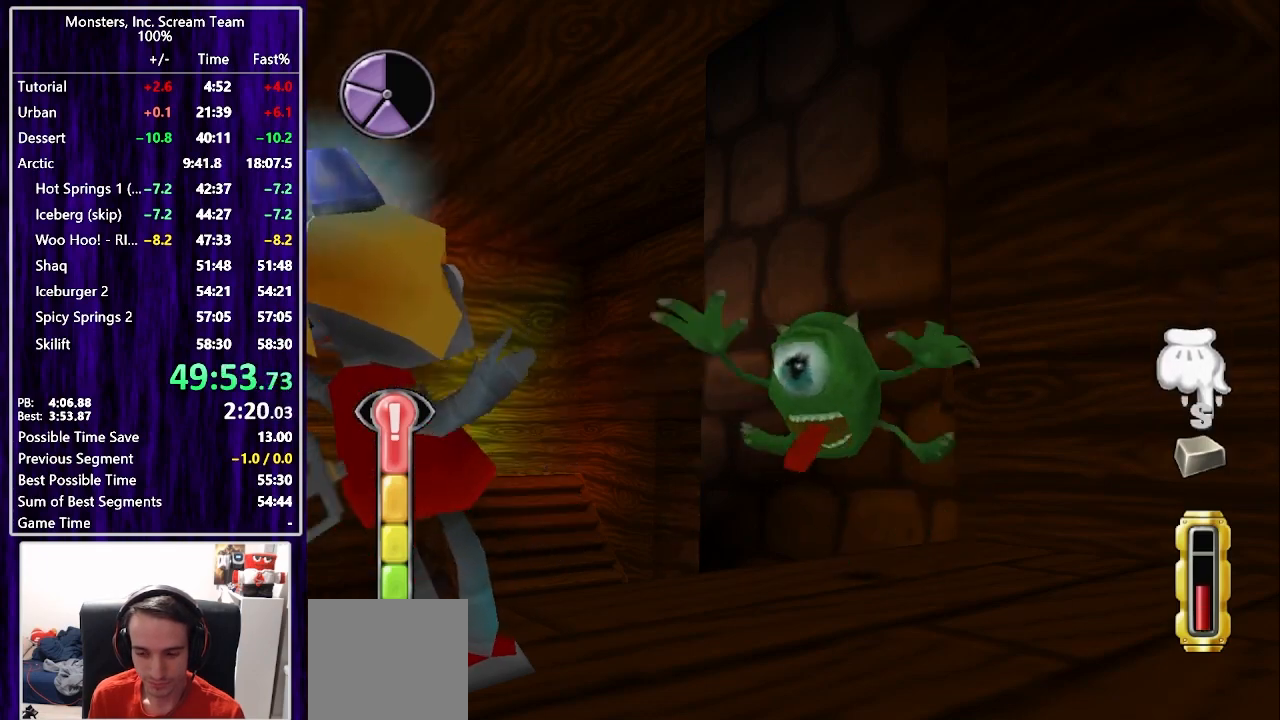
{"buttons": [], "left_stick": "center", "right_stick": "center", "events": [[50, "CIRCLE", "down"], [100, "CIRCLE", "up"], [183, "CIRCLE", "down"], [300, "CIRCLE", "up"], [300, "TRIANGLE", "down"], [367, "TRIANGLE", "up"], [417, "TRIANGLE", "down"], [467, "TRIANGLE", "up"]]}
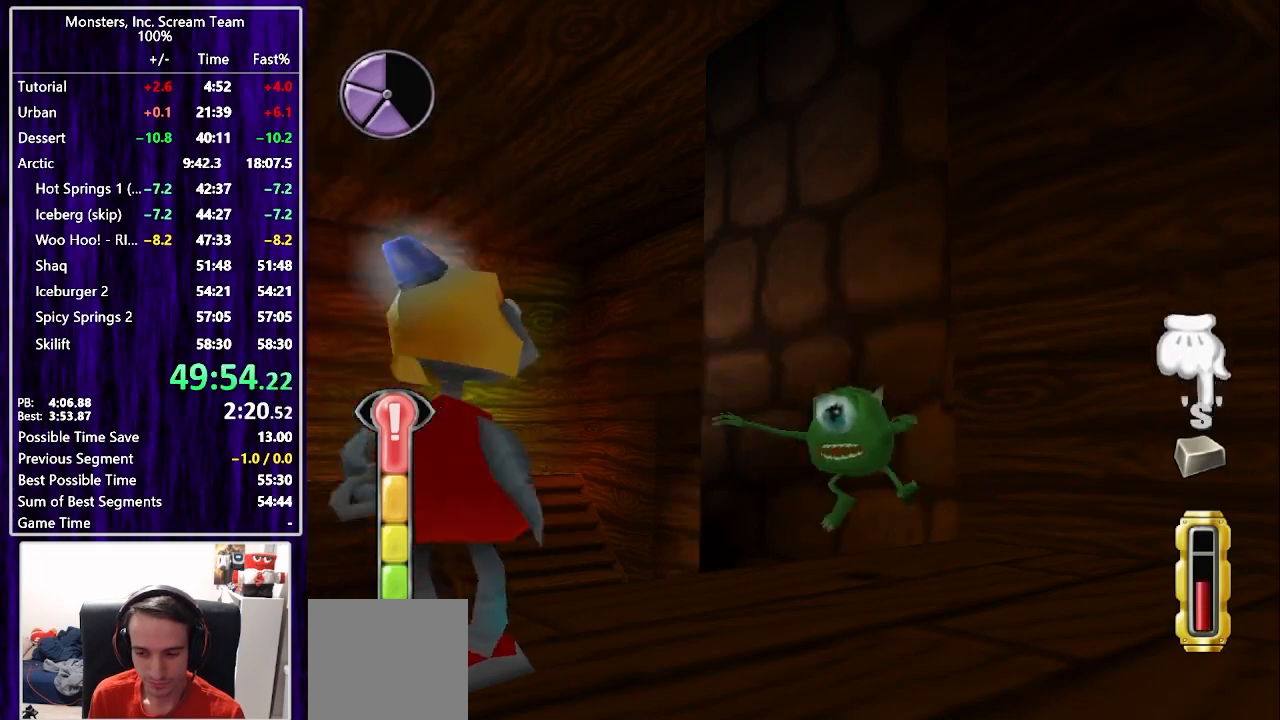
{"buttons": [], "left_stick": "center", "right_stick": "center", "events": [[50, "TRIANGLE", "down"], [100, "TRIANGLE", "up"], [183, "TRIANGLE", "down"], [250, "TRIANGLE", "up"], [317, "TRIANGLE", "down"], [383, "TRIANGLE", "up"], [433, "TRIANGLE", "down"], [500, "TRIANGLE", "up"]]}
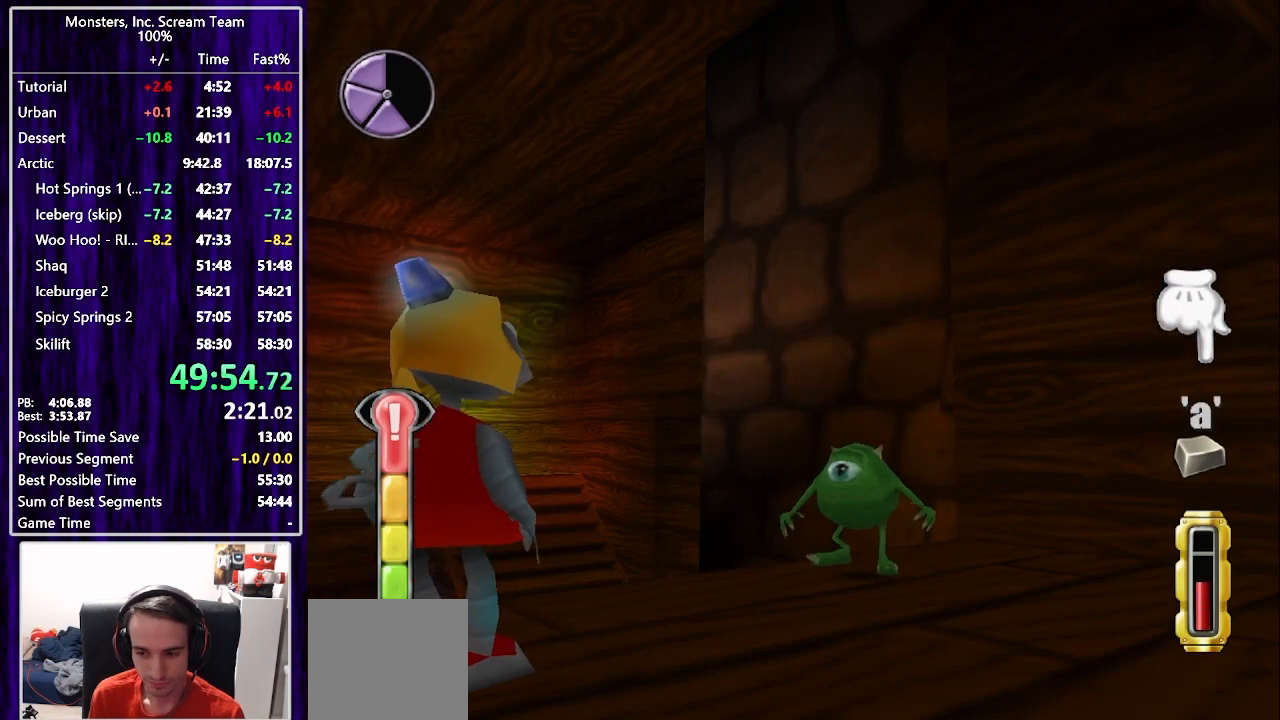
{"buttons": ["TRIANGLE"], "left_stick": "center", "right_stick": "center", "events": [[83, "SQUARE", "down"], [83, "TRIANGLE", "down"], [117, "SQUARE", "up"], [117, "TRIANGLE", "up"], [200, "TRIANGLE", "down"], [250, "TRIANGLE", "up"], [333, "TRIANGLE", "down"], [400, "TRIANGLE", "up"], [483, "TRIANGLE", "down"]]}
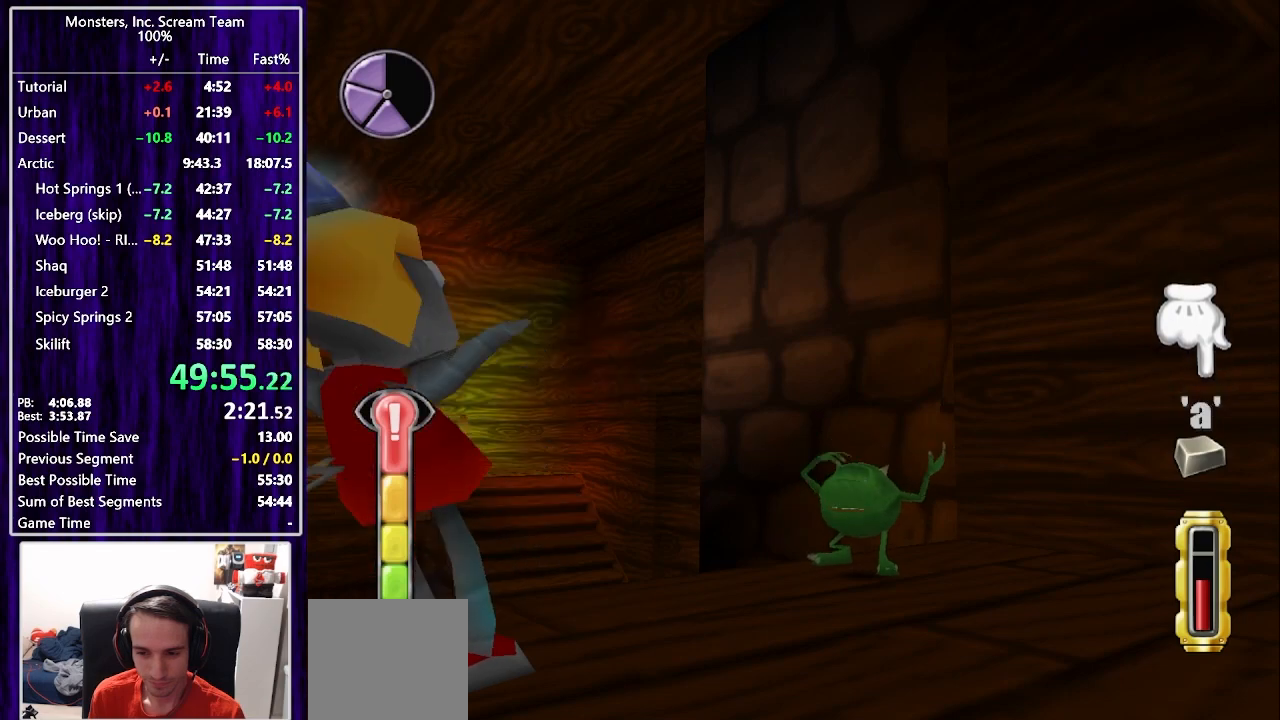
{"buttons": [], "left_stick": "center", "right_stick": "center", "events": [[33, "TRIANGLE", "up"], [117, "TRIANGLE", "down"], [183, "TRIANGLE", "up"], [267, "TRIANGLE", "down"], [317, "TRIANGLE", "up"], [400, "TRIANGLE", "down"], [467, "TRIANGLE", "up"]]}
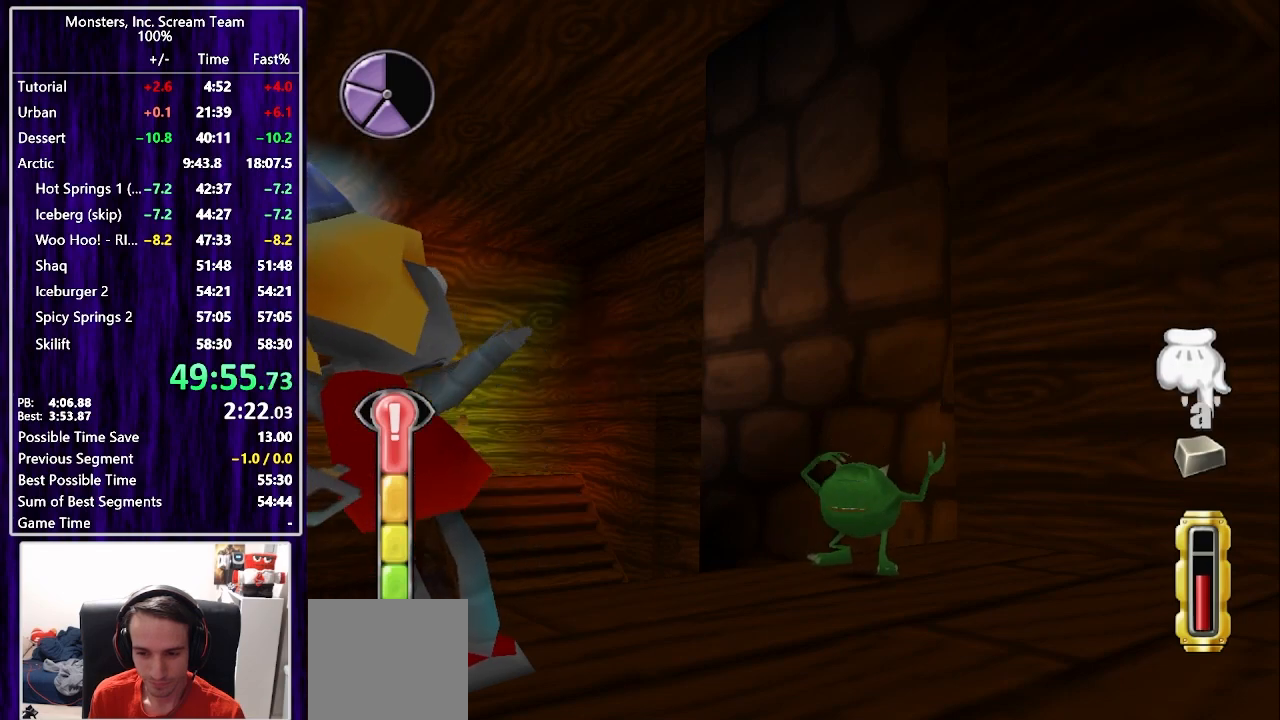
{"buttons": ["TRIANGLE"], "left_stick": "center", "right_stick": "center", "events": [[50, "TRIANGLE", "down"], [100, "TRIANGLE", "up"], [183, "TRIANGLE", "down"], [250, "TRIANGLE", "up"], [333, "TRIANGLE", "down"], [383, "TRIANGLE", "up"], [467, "TRIANGLE", "down"]]}
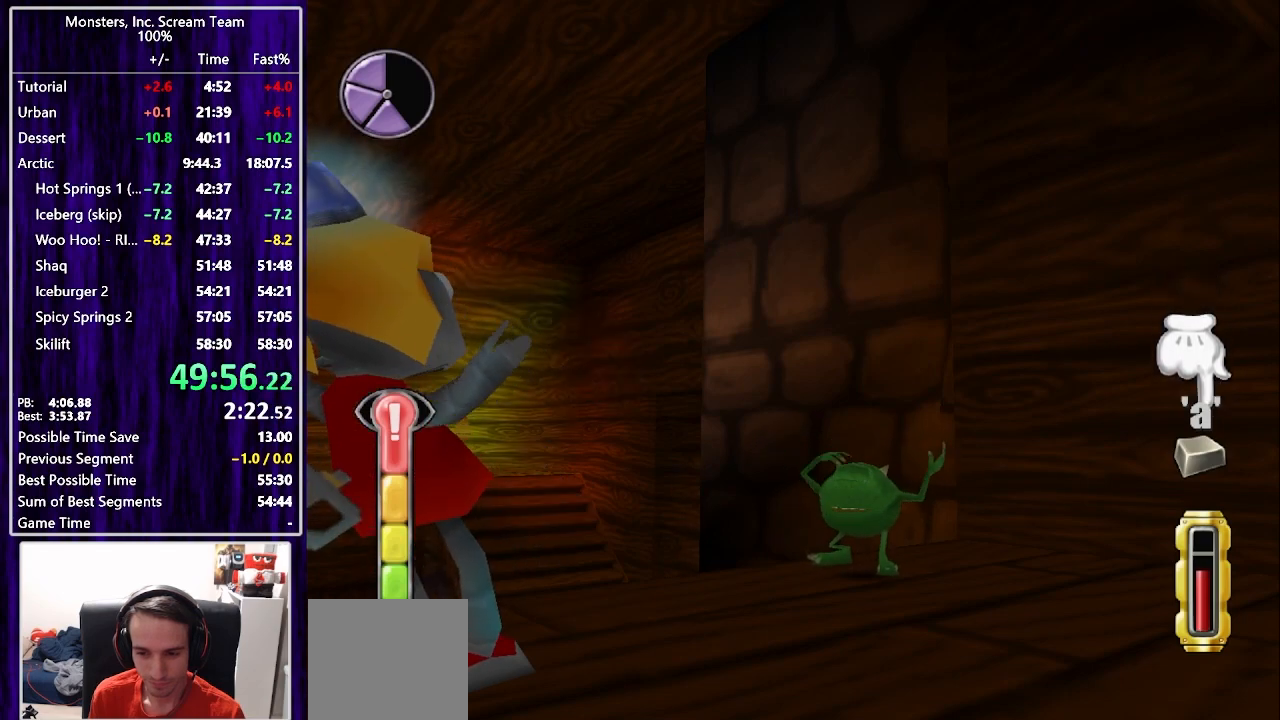
{"buttons": [], "left_stick": "center", "right_stick": "center", "events": [[33, "TRIANGLE", "up"], [100, "TRIANGLE", "down"], [183, "TRIANGLE", "up"], [217, "SQUARE", "down"], [250, "SQUARE", "up"], [333, "SQUARE", "down"], [367, "SQUARE", "up"], [433, "SQUARE", "down"], [500, "SQUARE", "up"]]}
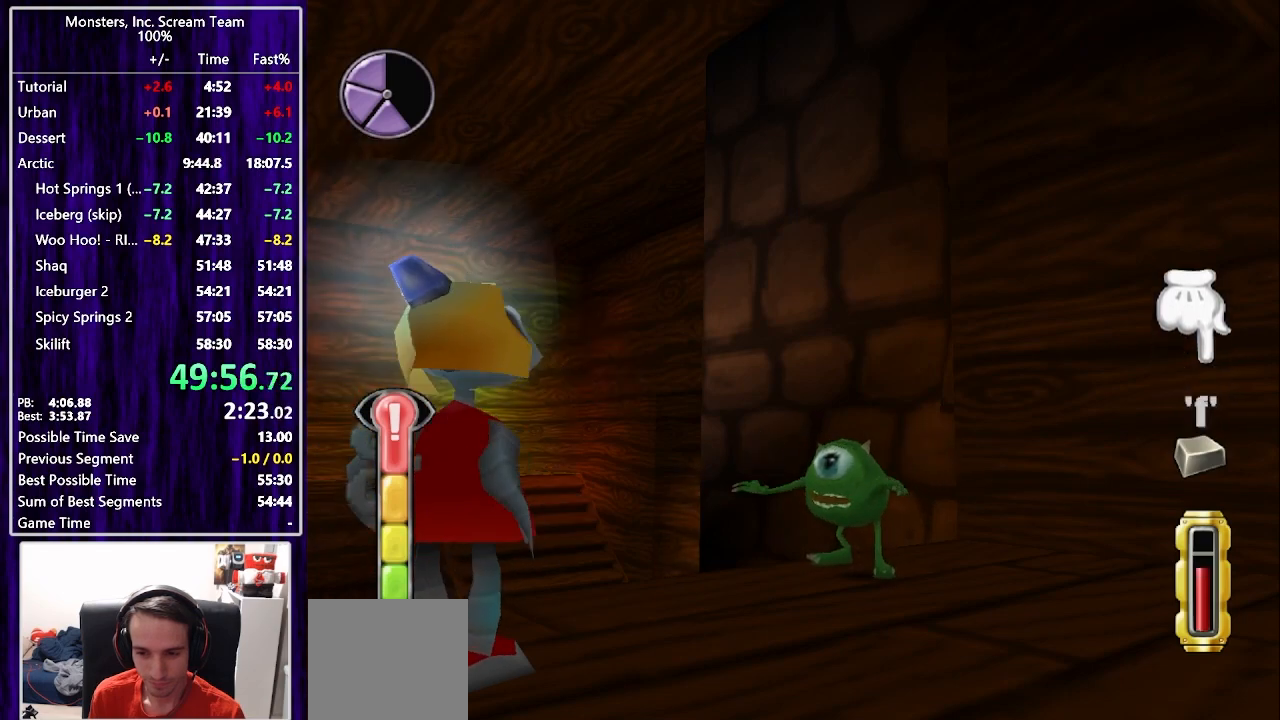
{"buttons": ["SQUARE"], "left_stick": "center", "right_stick": "center", "events": [[67, "SQUARE", "down"], [133, "SQUARE", "up"], [200, "SQUARE", "down"], [267, "SQUARE", "up"], [333, "SQUARE", "down"], [400, "SQUARE", "up"], [467, "SQUARE", "down"]]}
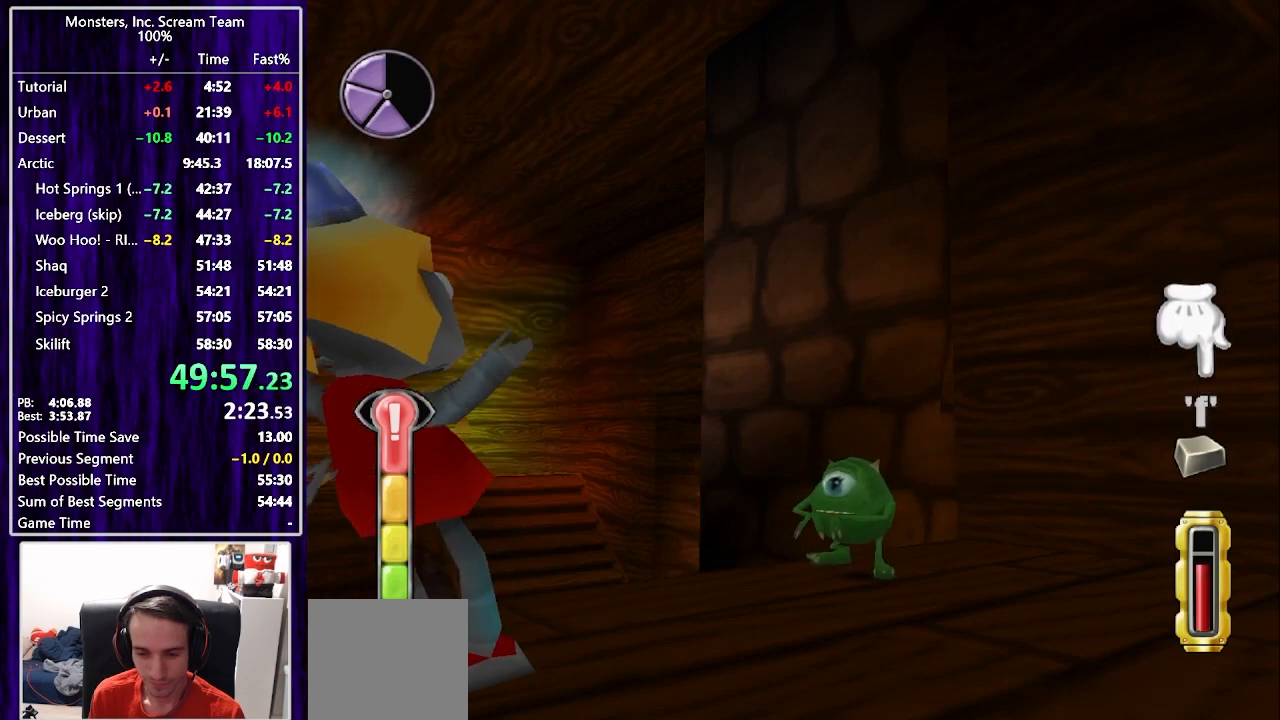
{"buttons": [], "left_stick": "center", "right_stick": "center", "events": [[50, "SQUARE", "up"], [117, "SQUARE", "down"], [200, "SQUARE", "up"], [267, "SQUARE", "down"], [333, "SQUARE", "up"], [417, "SQUARE", "down"], [483, "SQUARE", "up"]]}
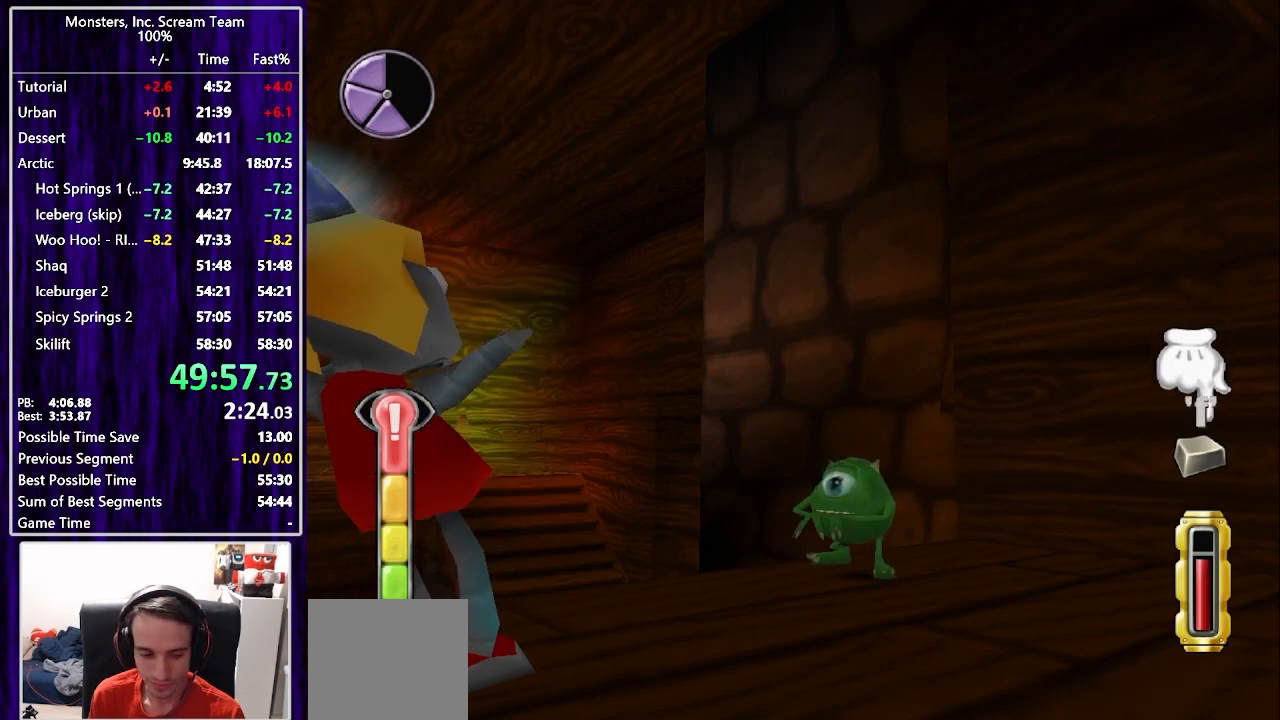
{"buttons": ["SQUARE"], "left_stick": "center", "right_stick": "center", "events": [[50, "SQUARE", "down"], [117, "SQUARE", "up"], [200, "SQUARE", "down"], [267, "SQUARE", "up"], [333, "SQUARE", "down"], [417, "SQUARE", "up"], [450, "SQUARE", "down"]]}
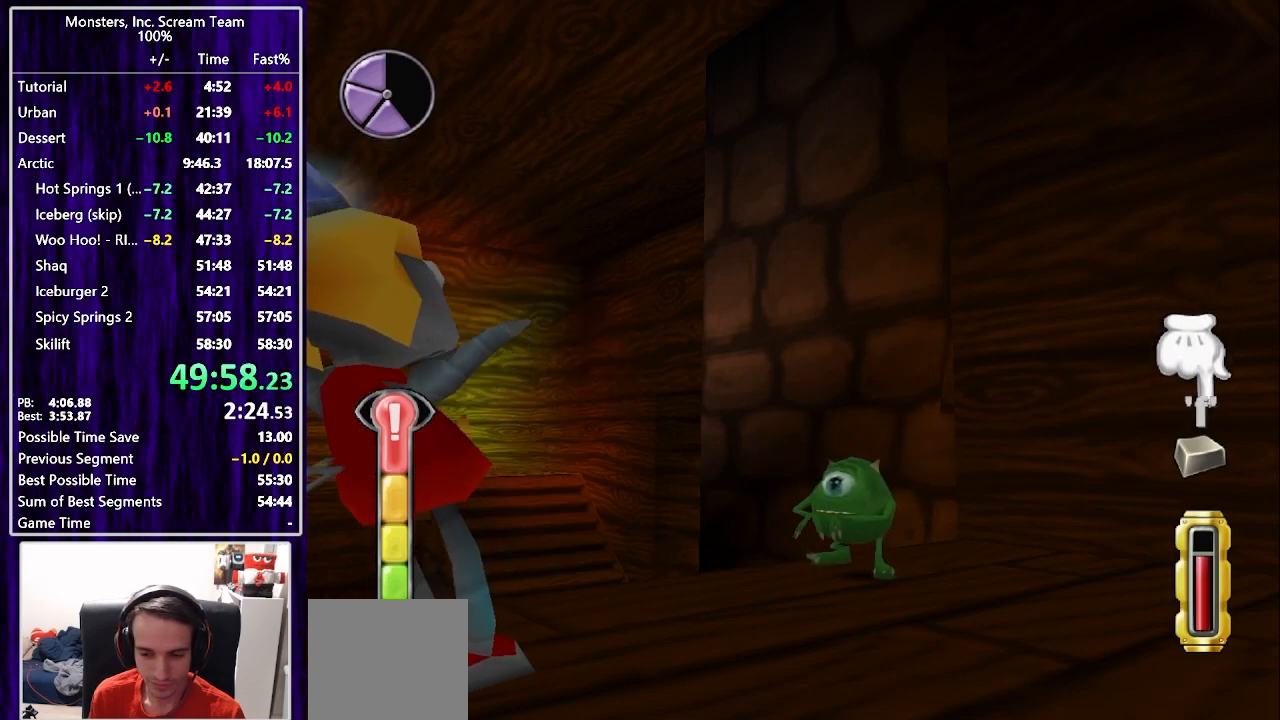
{"buttons": ["CROSS"], "left_stick": "center", "right_stick": "center", "events": [[33, "SQUARE", "up"], [67, "CROSS", "down"], [133, "CROSS", "up"], [183, "CROSS", "down"], [250, "CROSS", "up"], [333, "CROSS", "down"], [400, "CROSS", "up"], [483, "CROSS", "down"]]}
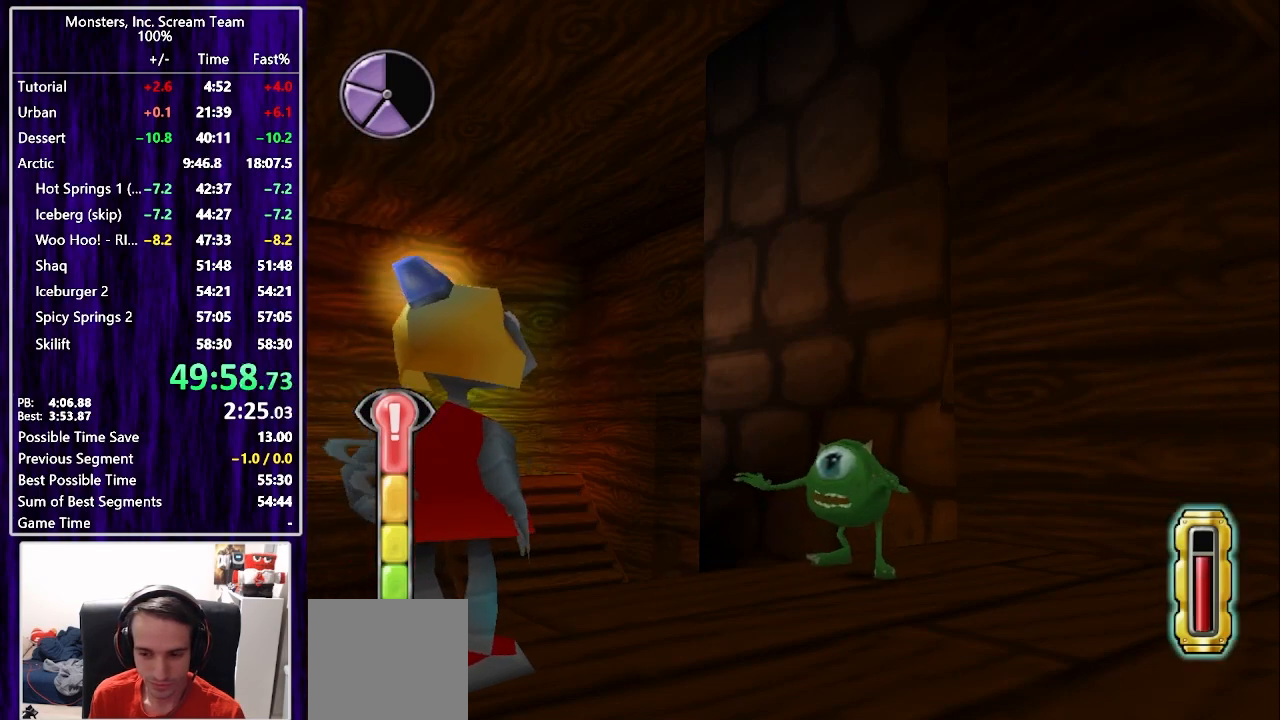
{"buttons": [], "left_stick": "center", "right_stick": "center", "events": [[50, "CROSS", "up"], [117, "CROSS", "down"], [200, "CROSS", "up"], [283, "CROSS", "down"], [350, "CROSS", "up"], [417, "CROSS", "down"], [483, "CROSS", "up"]]}
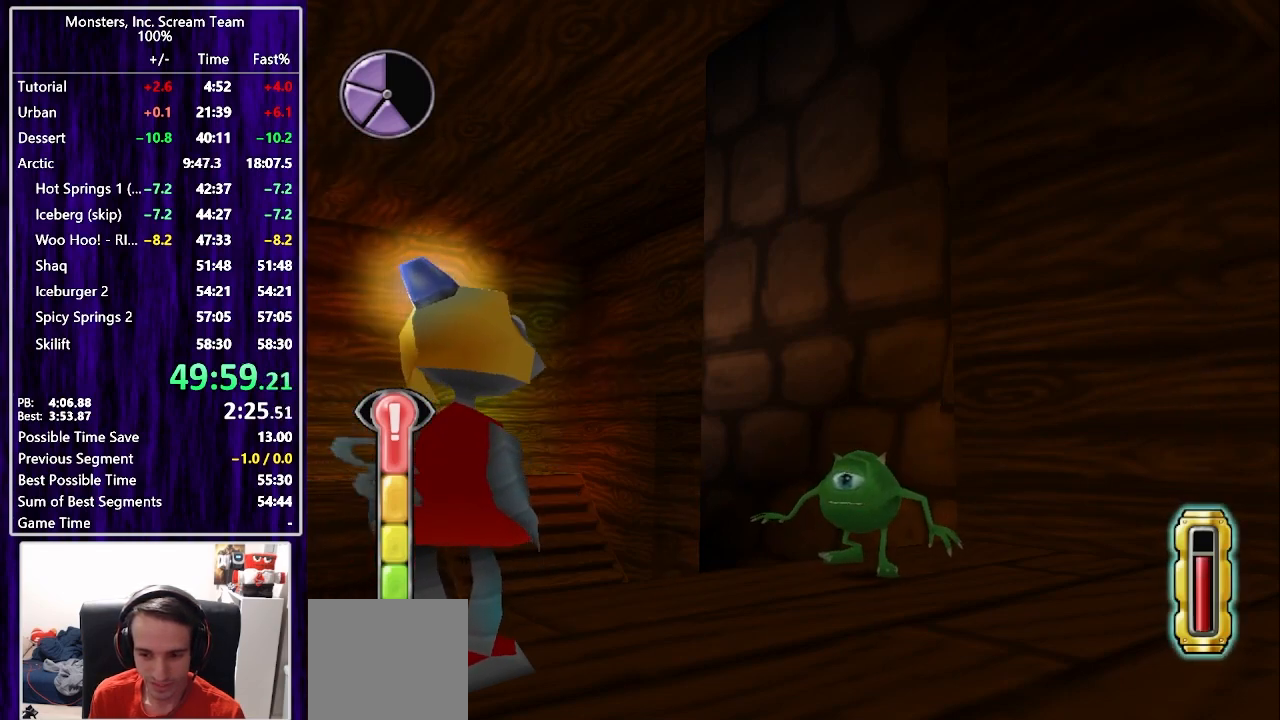
{"buttons": [], "left_stick": "center", "right_stick": "center", "events": [[67, "CROSS", "down"], [133, "CROSS", "up"]]}
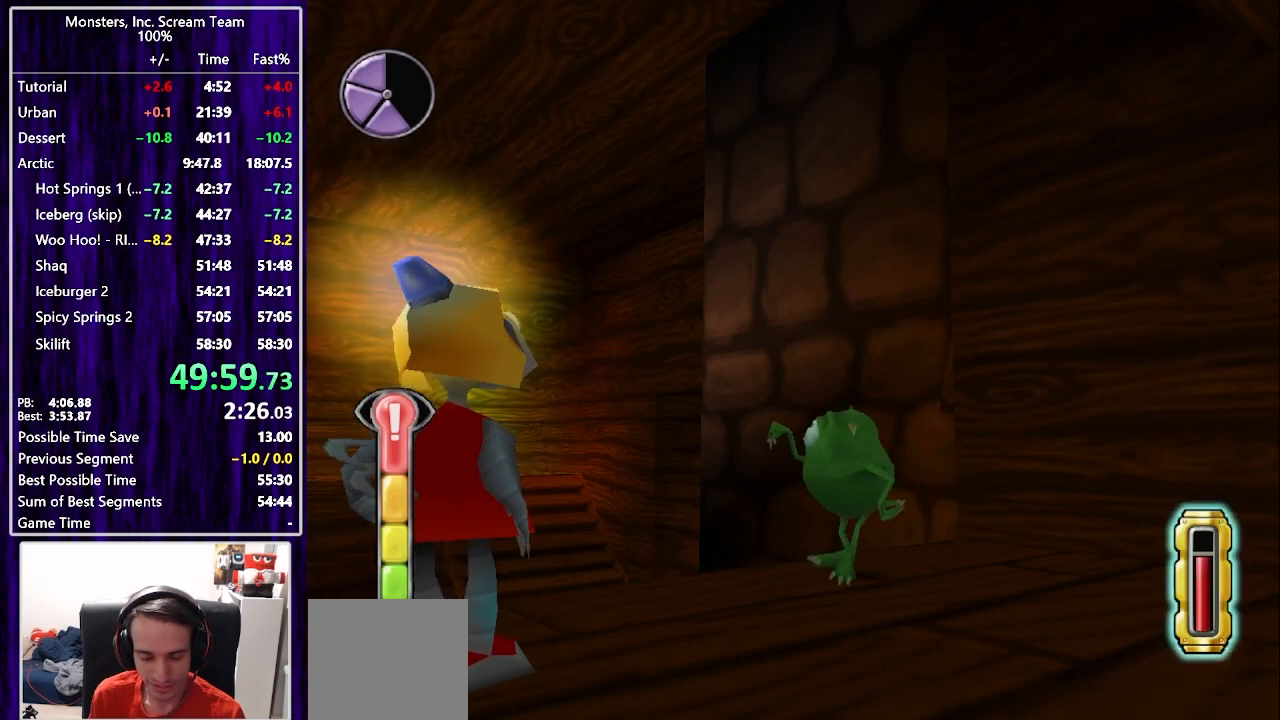
{"buttons": ["DPAD_UP", "DPAD_RIGHT"], "left_stick": "center", "right_stick": "center", "events": [[333, "DPAD_RIGHT", "down"], [367, "DPAD_UP", "down"]]}
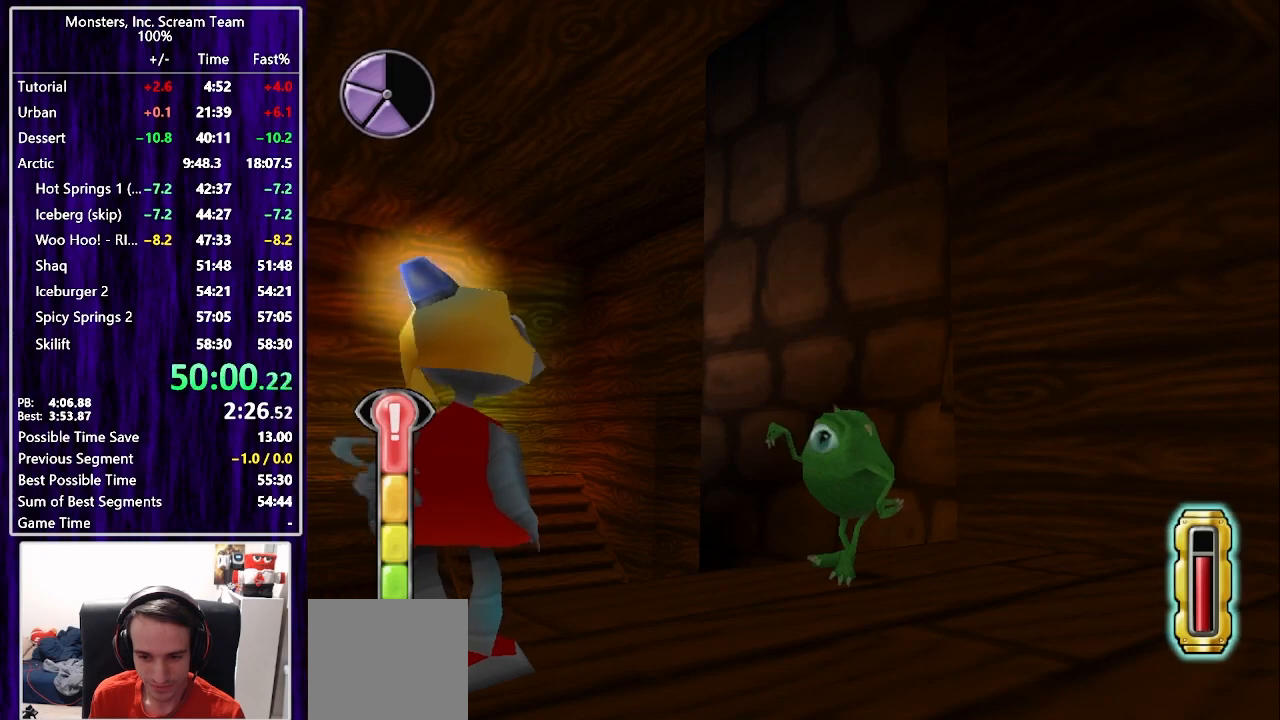
{"buttons": ["DPAD_UP", "DPAD_RIGHT"], "left_stick": "center", "right_stick": "center", "events": []}
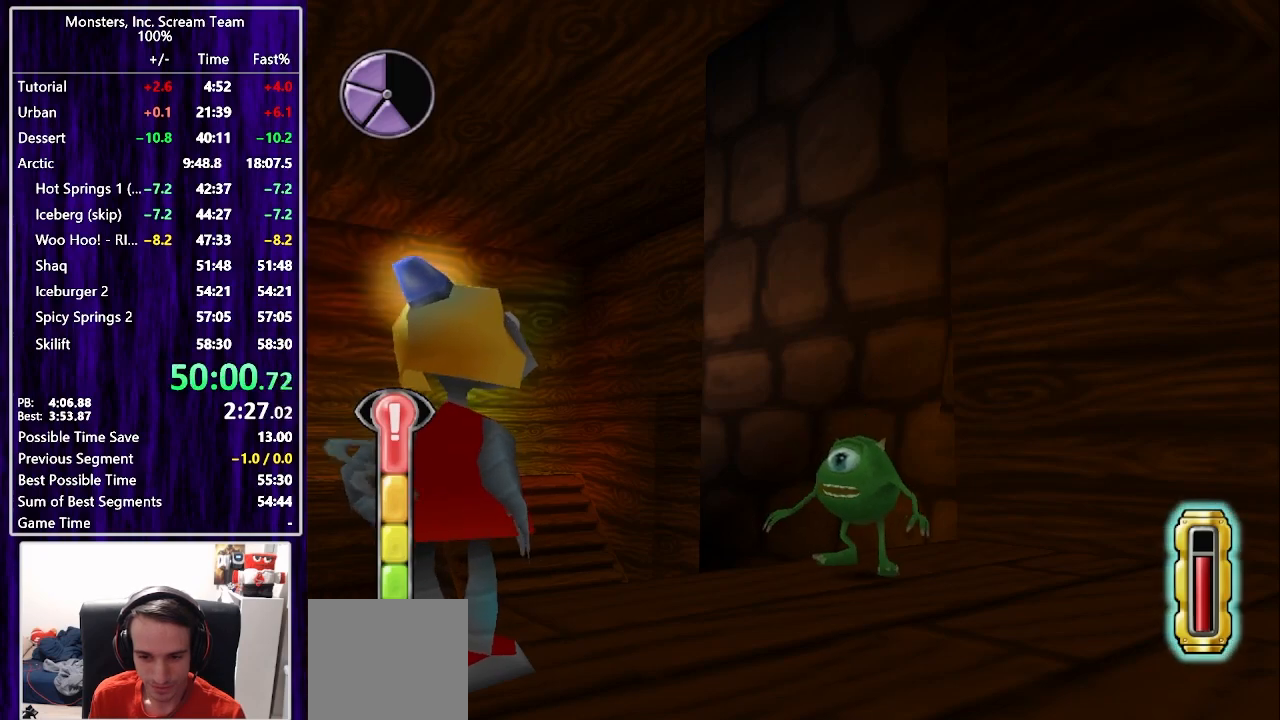
{"buttons": ["SQUARE", "DPAD_RIGHT"], "left_stick": "center", "right_stick": "center", "events": [[183, "SQUARE", "down"], [383, "DPAD_UP", "up"]]}
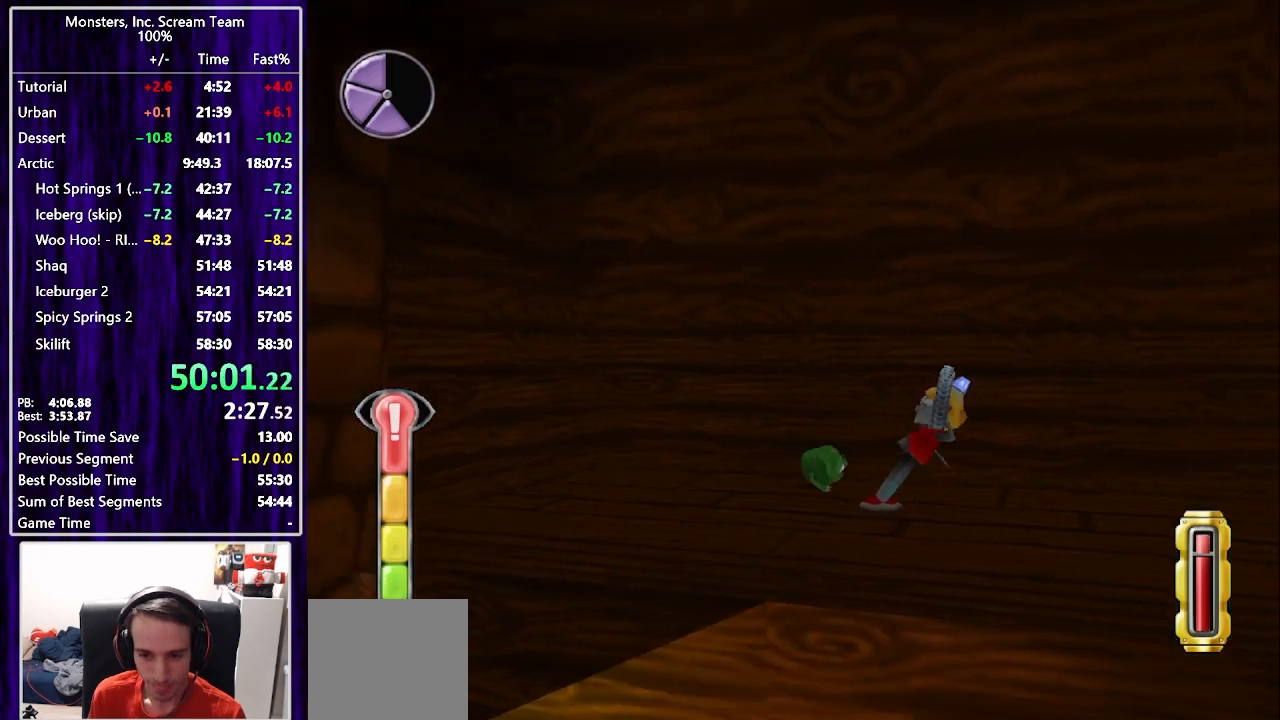
{"buttons": ["SQUARE", "DPAD_RIGHT"], "left_stick": "center", "right_stick": "center", "events": []}
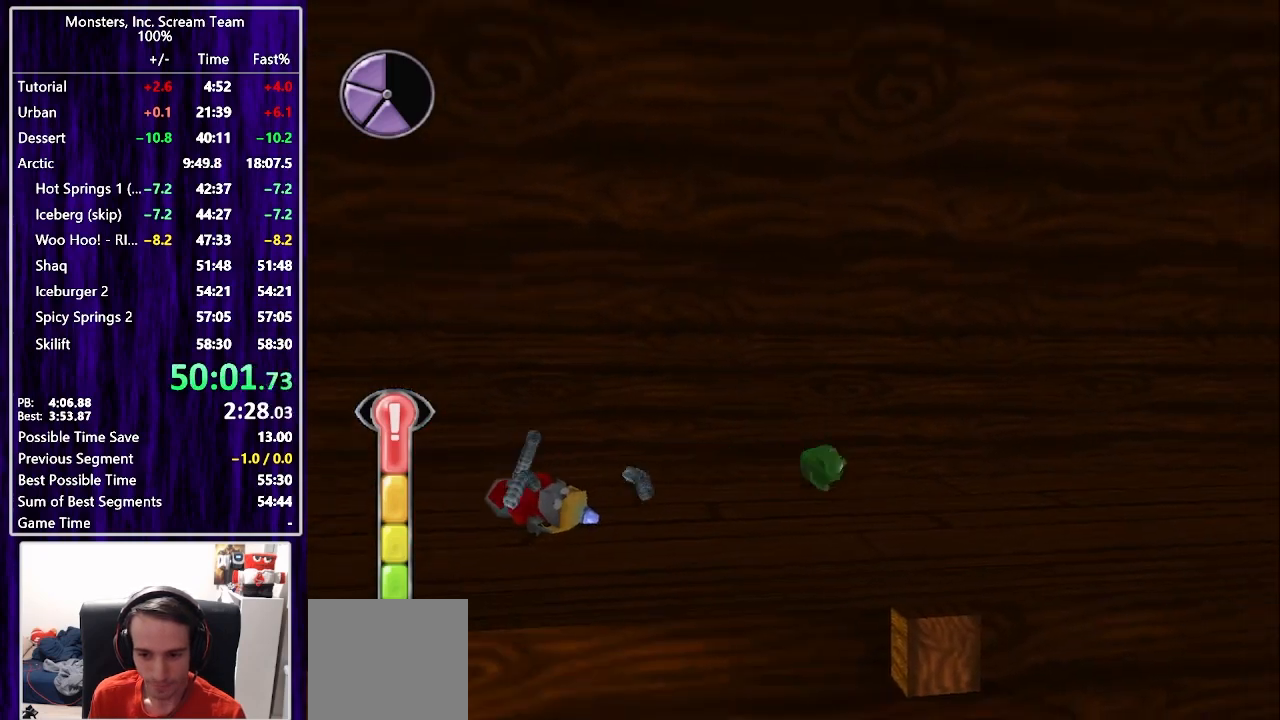
{"buttons": ["SQUARE", "DPAD_RIGHT"], "left_stick": "center", "right_stick": "center", "events": [[350, "SQUARE", "up"], [483, "SQUARE", "down"]]}
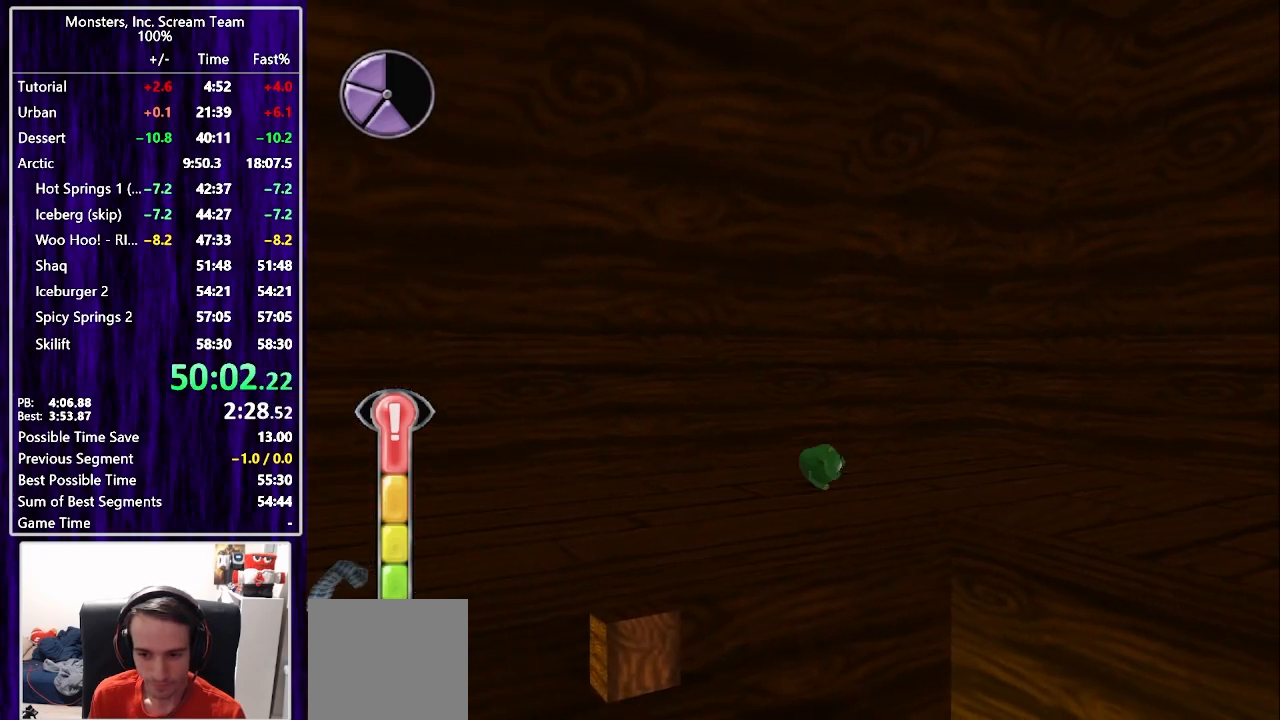
{"buttons": ["SQUARE", "DPAD_RIGHT"], "left_stick": "center", "right_stick": "center", "events": [[283, "DPAD_DOWN", "down"], [433, "DPAD_DOWN", "up"]]}
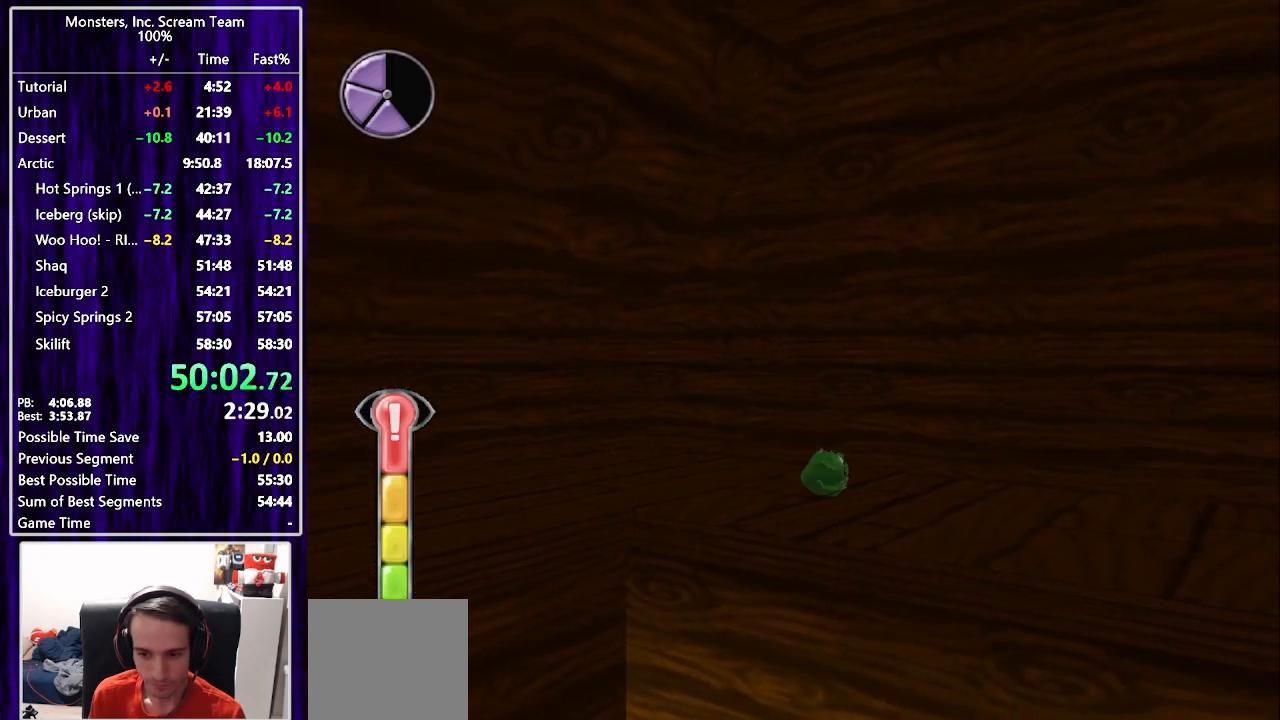
{"buttons": ["SQUARE", "DPAD_RIGHT"], "left_stick": "center", "right_stick": "center", "events": [[100, "DPAD_DOWN", "down"], [217, "DPAD_DOWN", "up"], [367, "DPAD_DOWN", "down"], [483, "DPAD_DOWN", "up"]]}
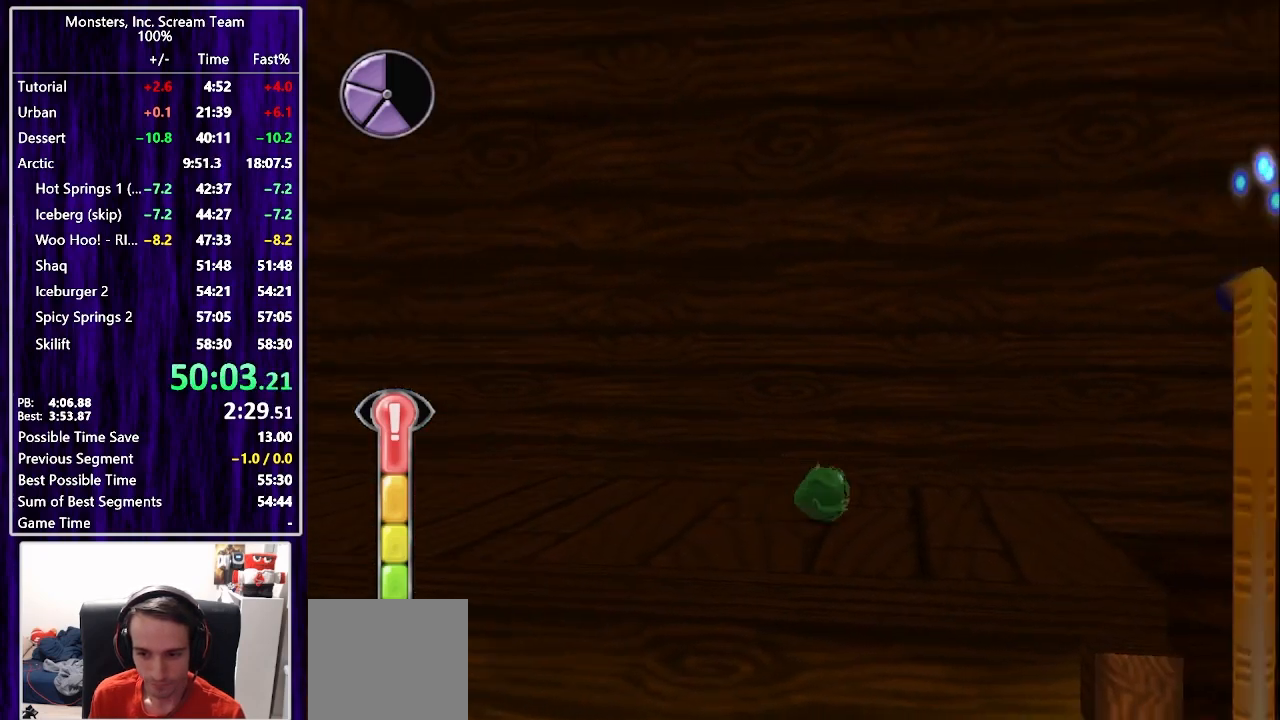
{"buttons": ["CROSS", "DPAD_RIGHT"], "left_stick": "center", "right_stick": "center", "events": [[67, "SQUARE", "up"], [400, "CROSS", "down"]]}
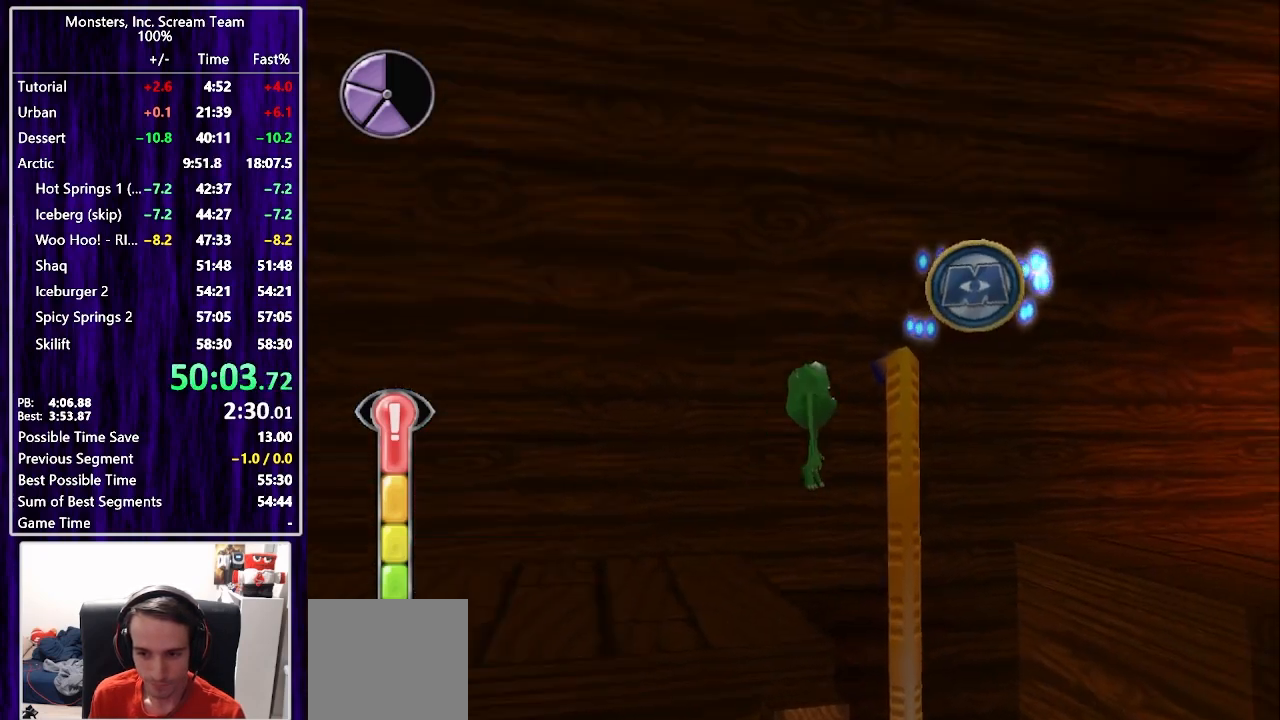
{"buttons": ["DPAD_UP", "START"], "left_stick": "center", "right_stick": "center", "events": [[100, "CROSS", "up"], [233, "CROSS", "down"], [233, "DPAD_UP", "down"], [367, "CROSS", "up"], [417, "DPAD_RIGHT", "up"], [467, "START", "down"]]}
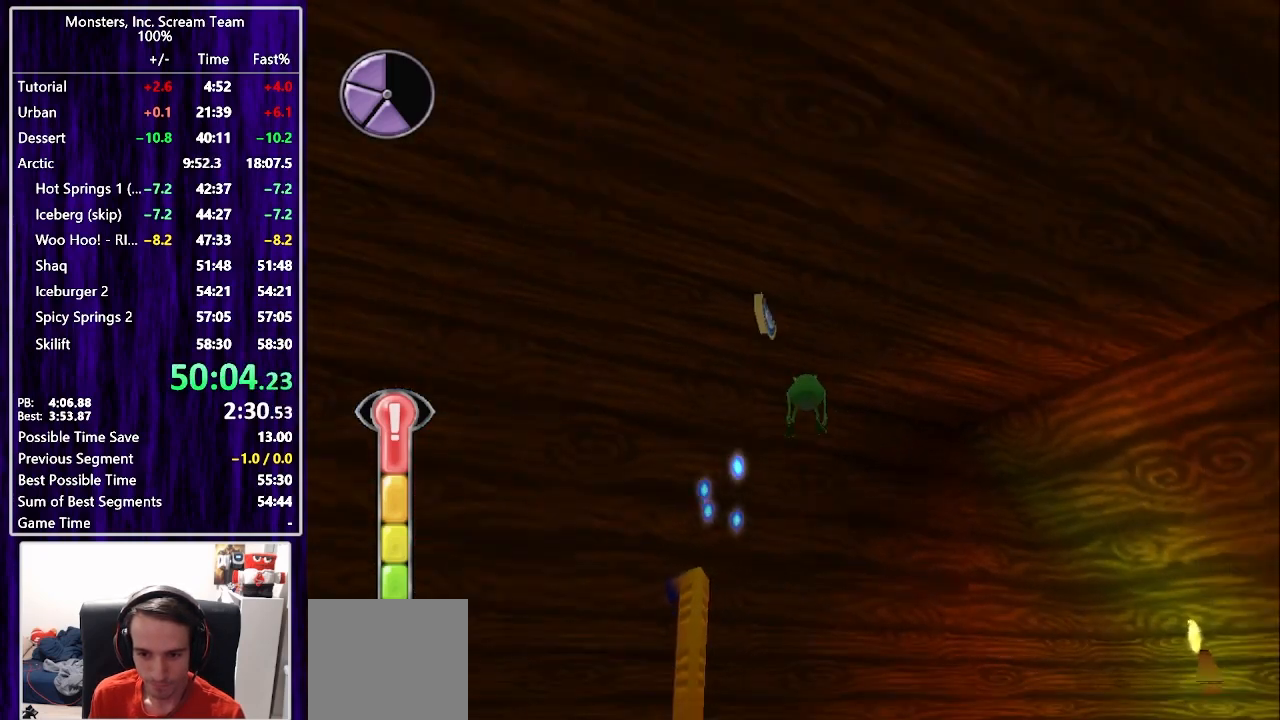
{"buttons": [], "left_stick": "center", "right_stick": "center", "events": [[17, "DPAD_UP", "up"], [83, "START", "up"]]}
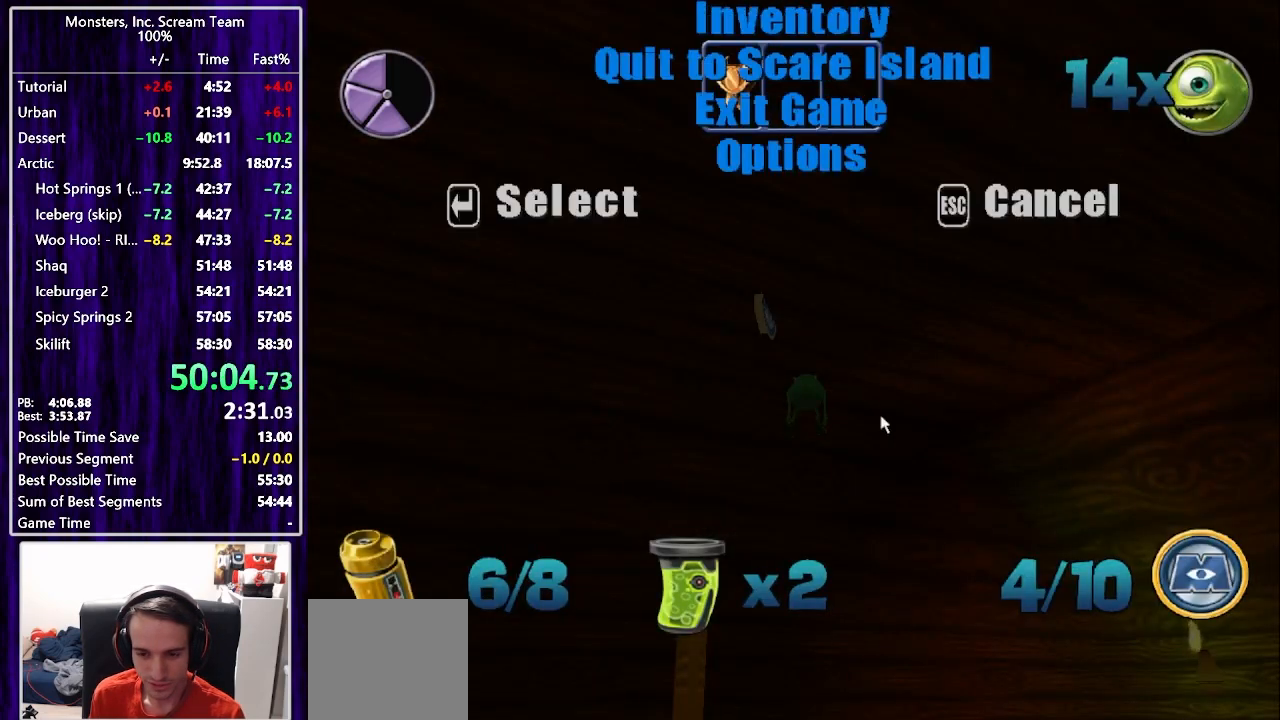
{"buttons": [], "left_stick": "center", "right_stick": "center", "events": [[400, "DPAD_UP", "down"], [450, "DPAD_UP", "up"]]}